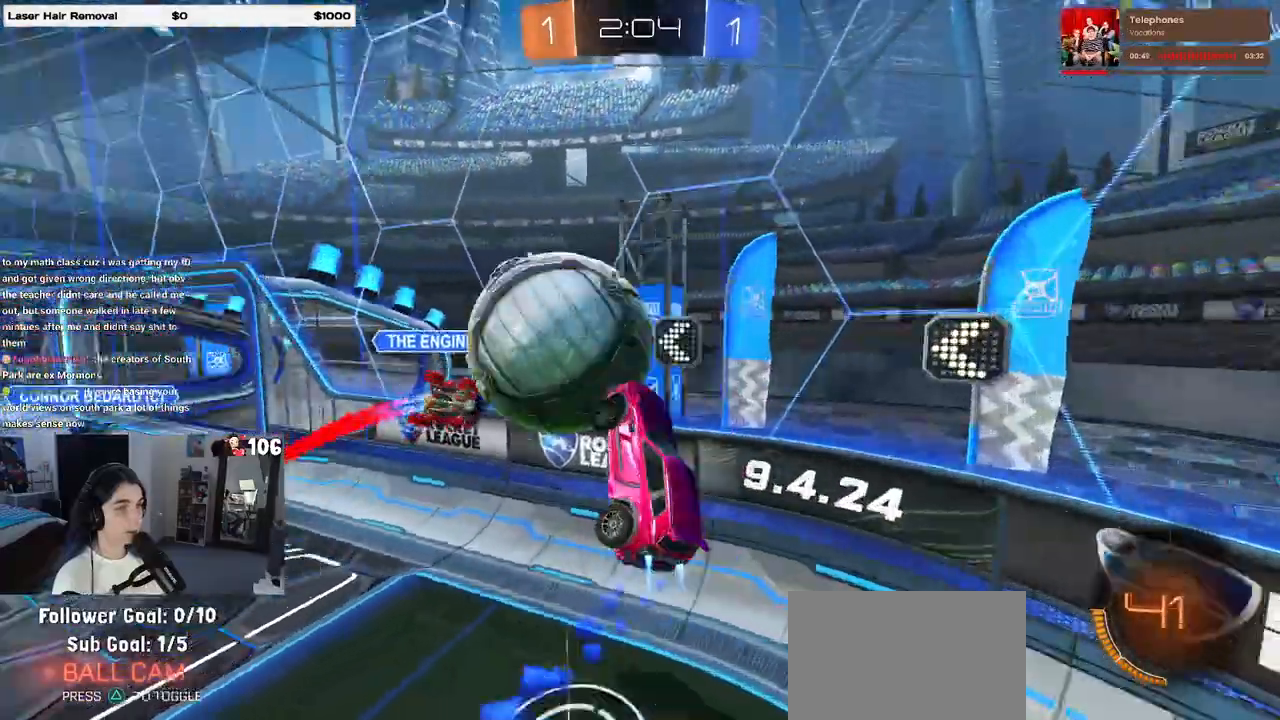
Gameplay with a controller (PlayStation layout); each line is a JSON object with the inputs held at the frame after it. "events" lists button and stick changes between this image and that frame as [ms after this image, input, new state], when the widget could be followed in between. Not read: R2.
{"buttons": [], "left_stick": "up-left", "right_stick": "center", "events": [[17, "left_stick", "up-left"], [300, "R1", "up"], [317, "L1", "up"]]}
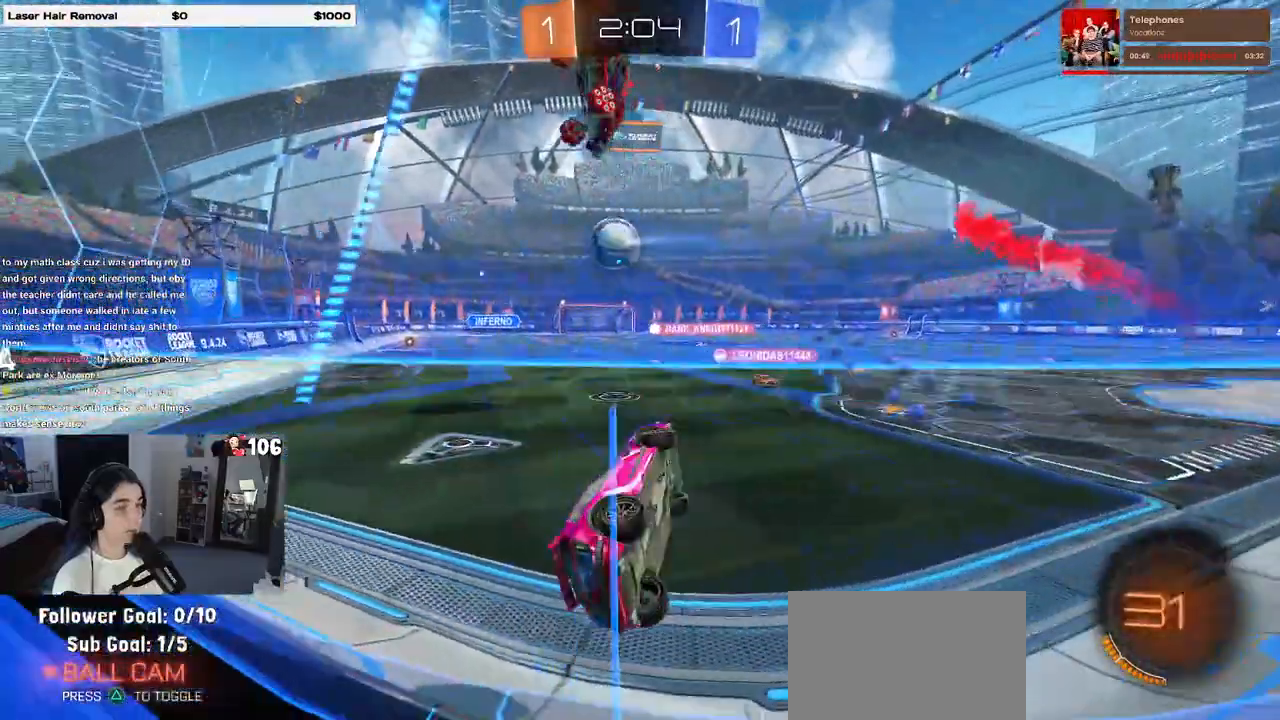
{"buttons": ["SQUARE"], "left_stick": "down-right", "right_stick": "center", "events": [[200, "left_stick", "left"], [350, "left_stick", "center"], [400, "left_stick", "down-right"], [417, "SQUARE", "down"]]}
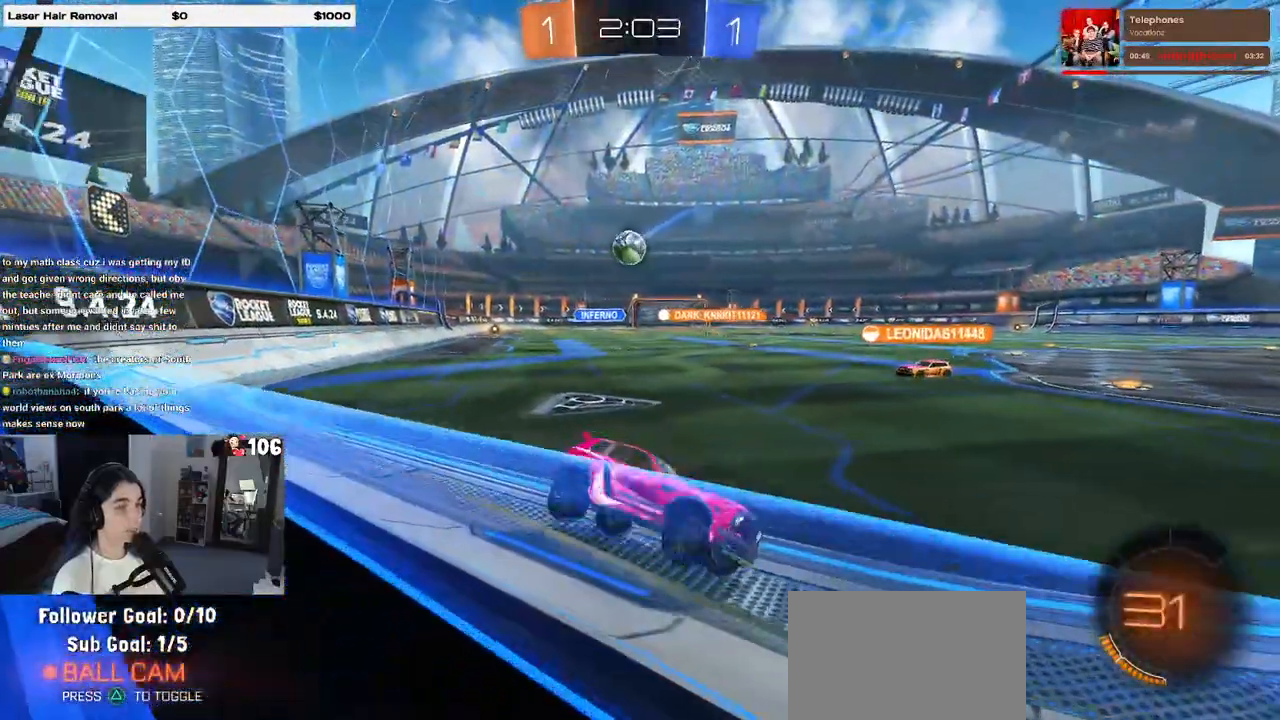
{"buttons": [], "left_stick": "left", "right_stick": "center", "events": [[67, "SQUARE", "up"], [117, "left_stick", "center"], [450, "left_stick", "left"]]}
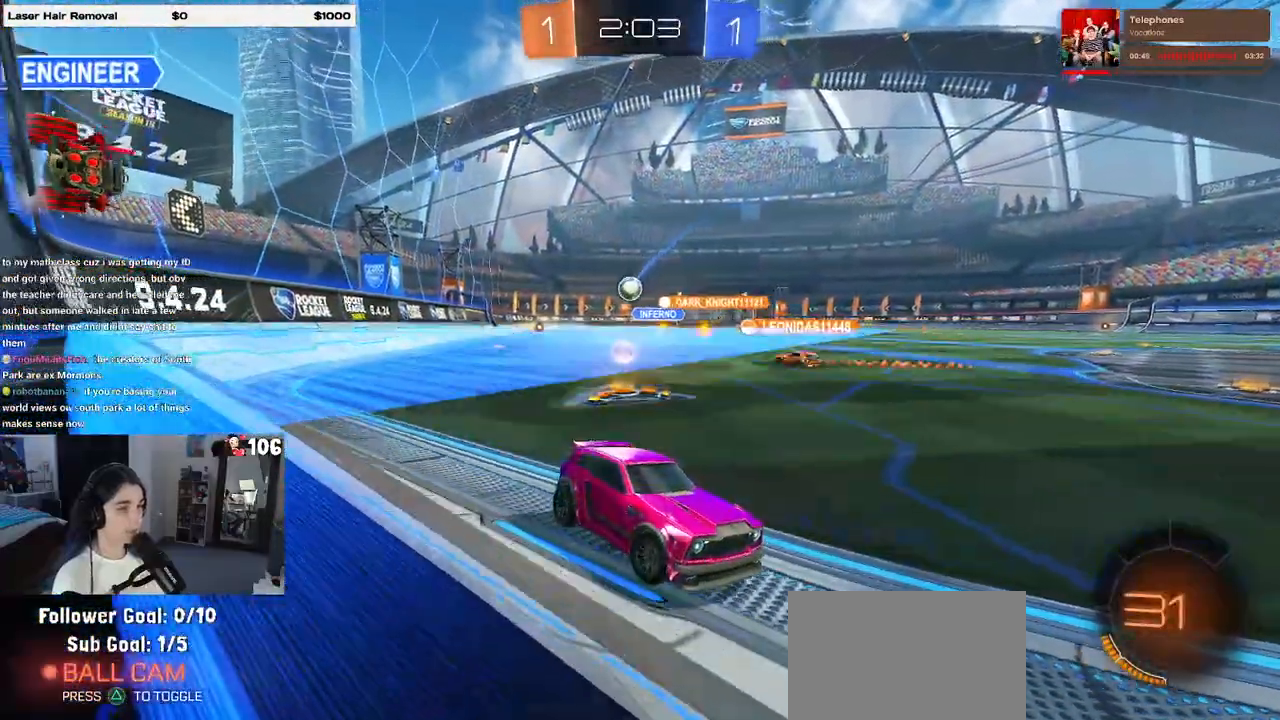
{"buttons": ["R1"], "left_stick": "left", "right_stick": "center", "events": [[117, "R1", "down"]]}
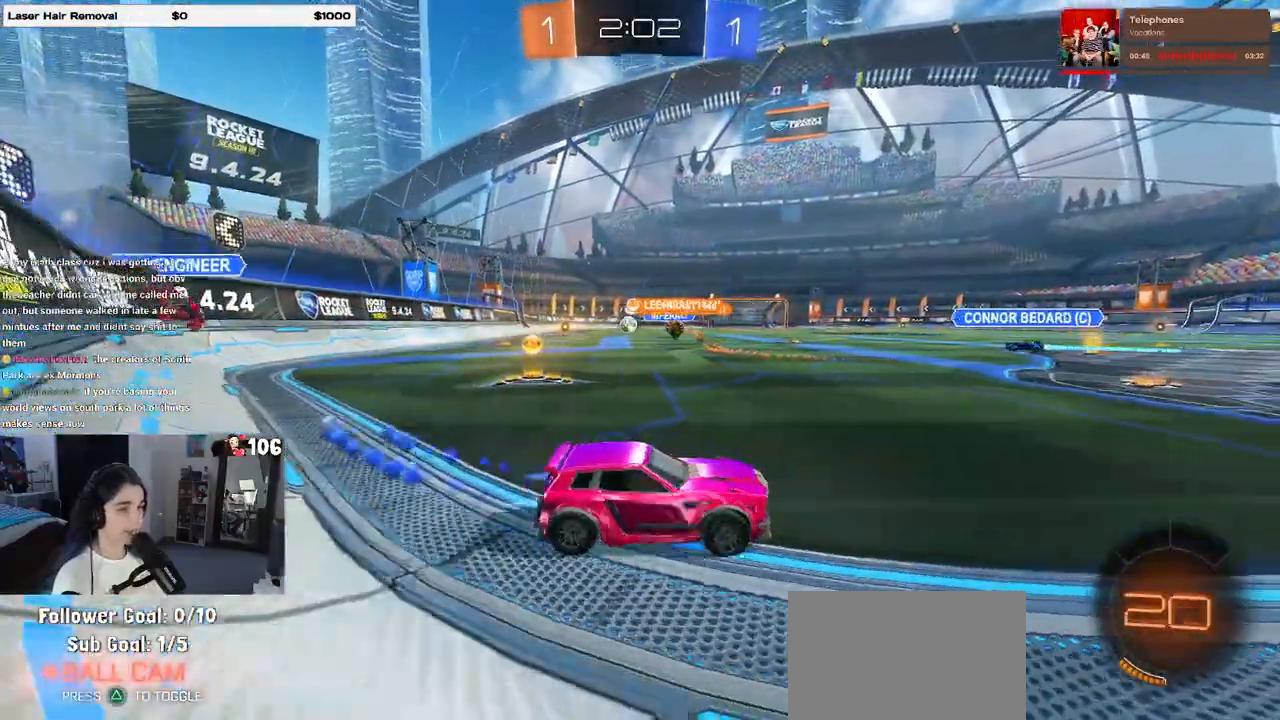
{"buttons": ["CROSS", "R1"], "left_stick": "up-right", "right_stick": "center", "events": [[350, "left_stick", "center"], [400, "left_stick", "right"], [450, "CROSS", "down"], [483, "left_stick", "up-right"]]}
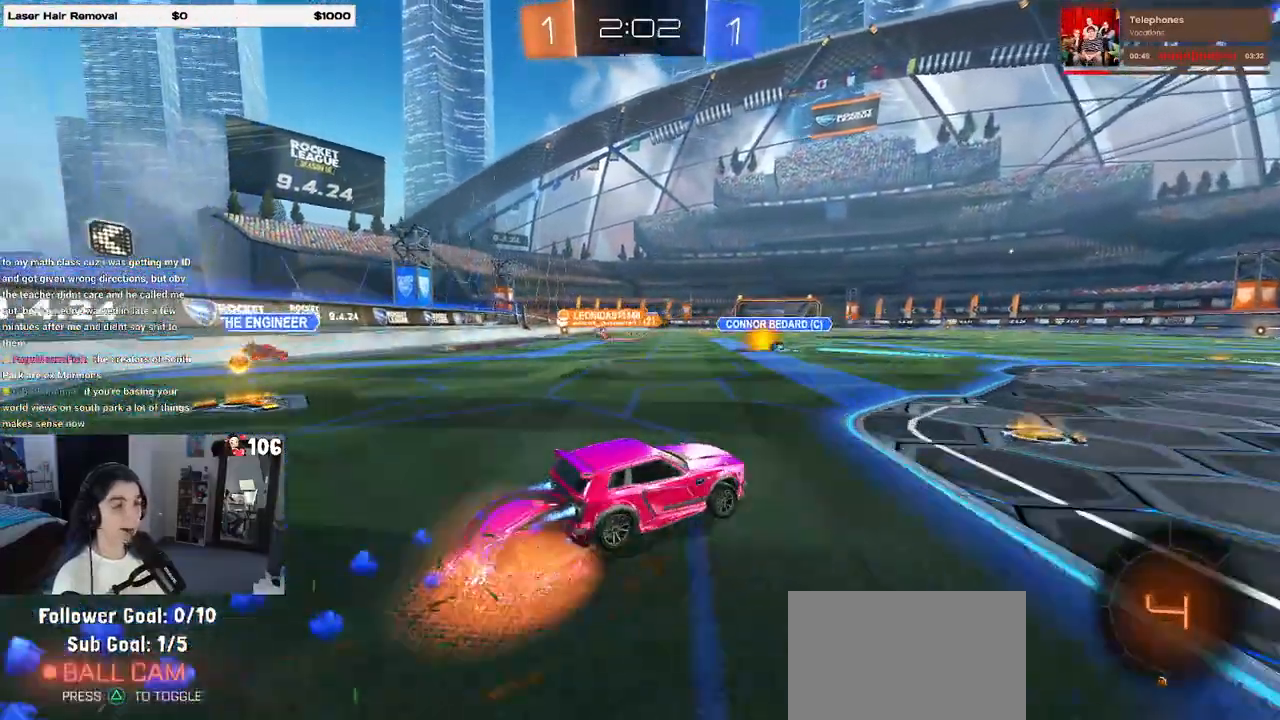
{"buttons": ["SQUARE"], "left_stick": "down-left", "right_stick": "center", "events": [[17, "left_stick", "right"], [50, "CROSS", "up"], [50, "left_stick", "up-left"], [100, "CROSS", "down"], [167, "SQUARE", "down"], [167, "left_stick", "down-left"], [217, "CROSS", "up"], [417, "R1", "up"]]}
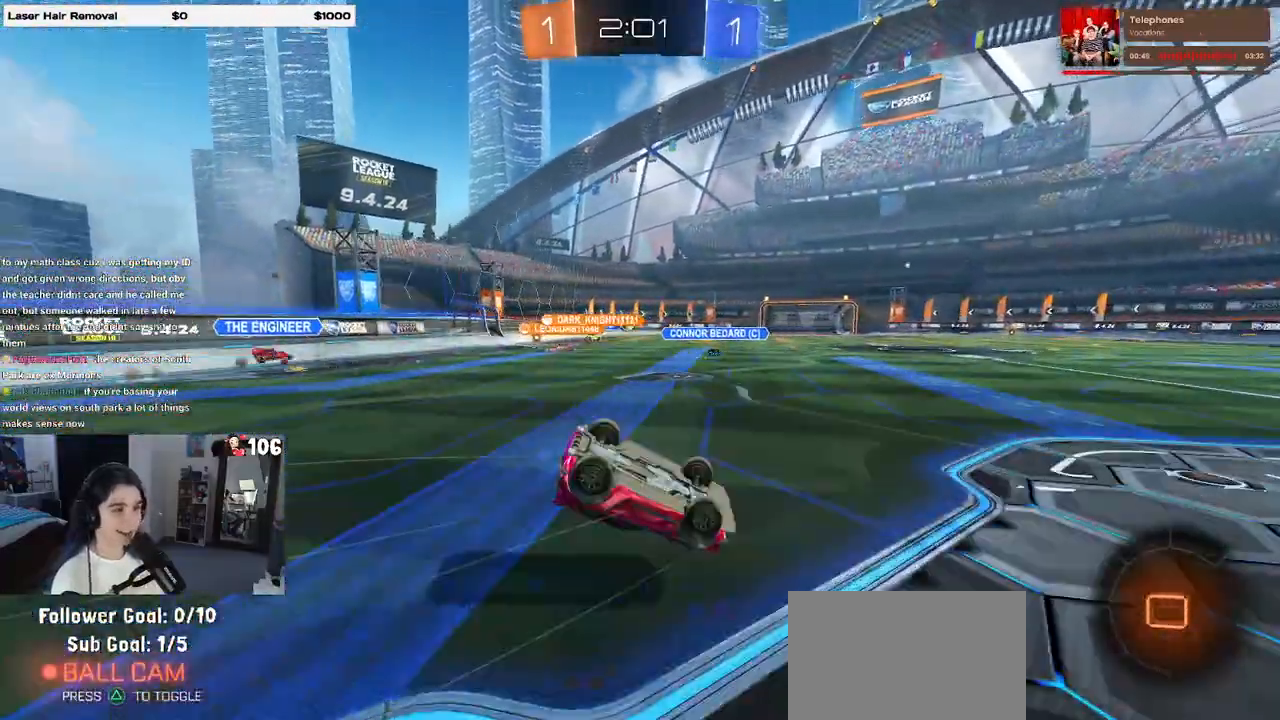
{"buttons": [], "left_stick": "down-left", "right_stick": "center", "events": [[483, "SQUARE", "up"]]}
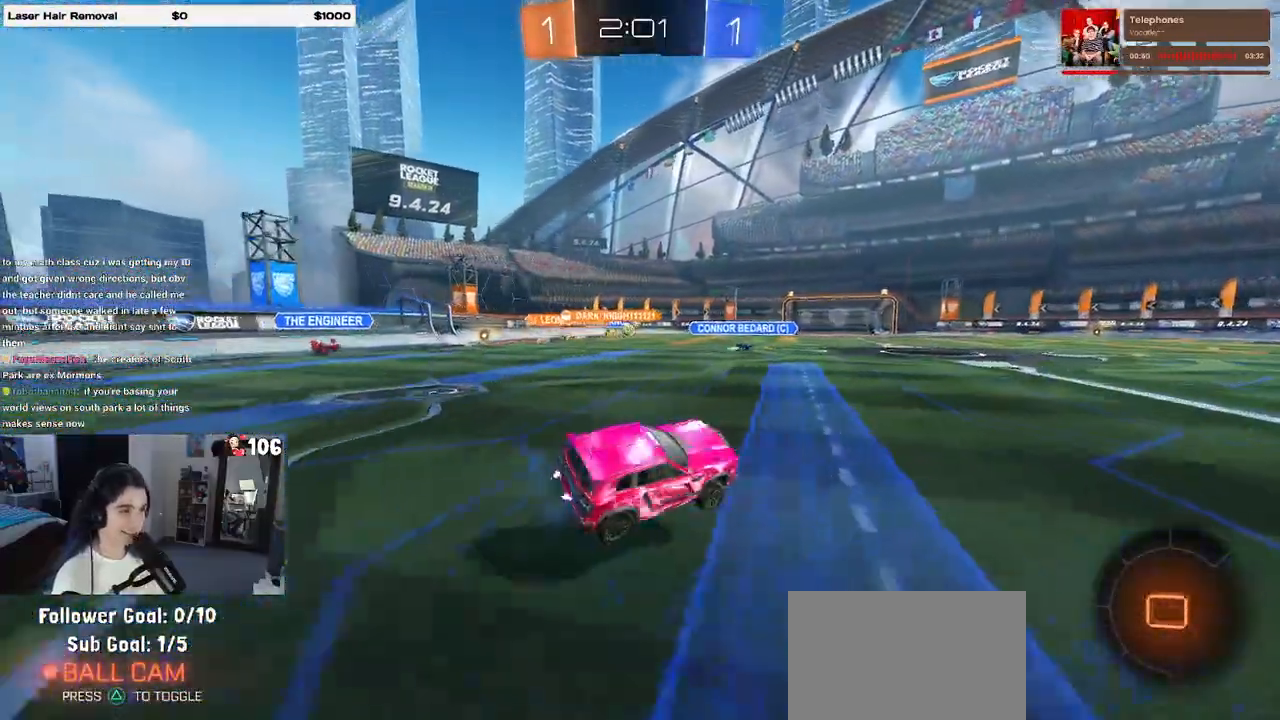
{"buttons": [], "left_stick": "center", "right_stick": "center", "events": [[67, "left_stick", "center"], [233, "R1", "down"], [417, "R1", "up"]]}
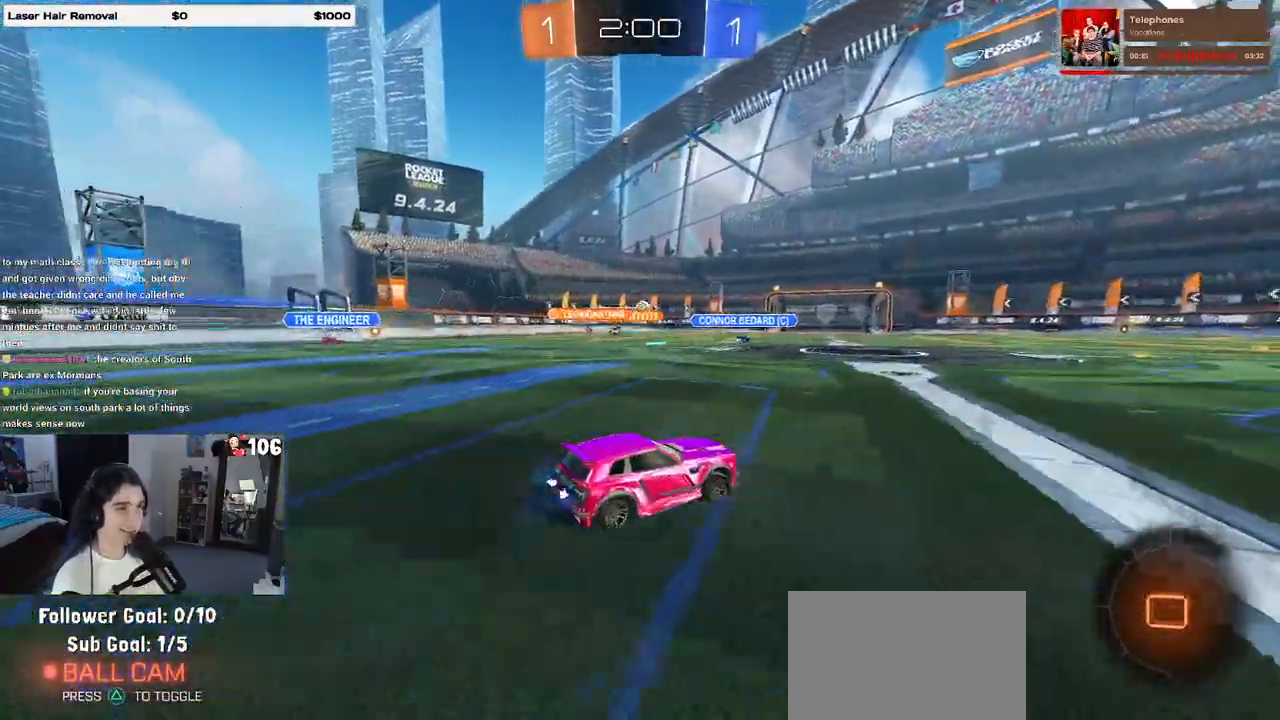
{"buttons": [], "left_stick": "center", "right_stick": "center", "events": [[33, "left_stick", "left"], [150, "left_stick", "center"]]}
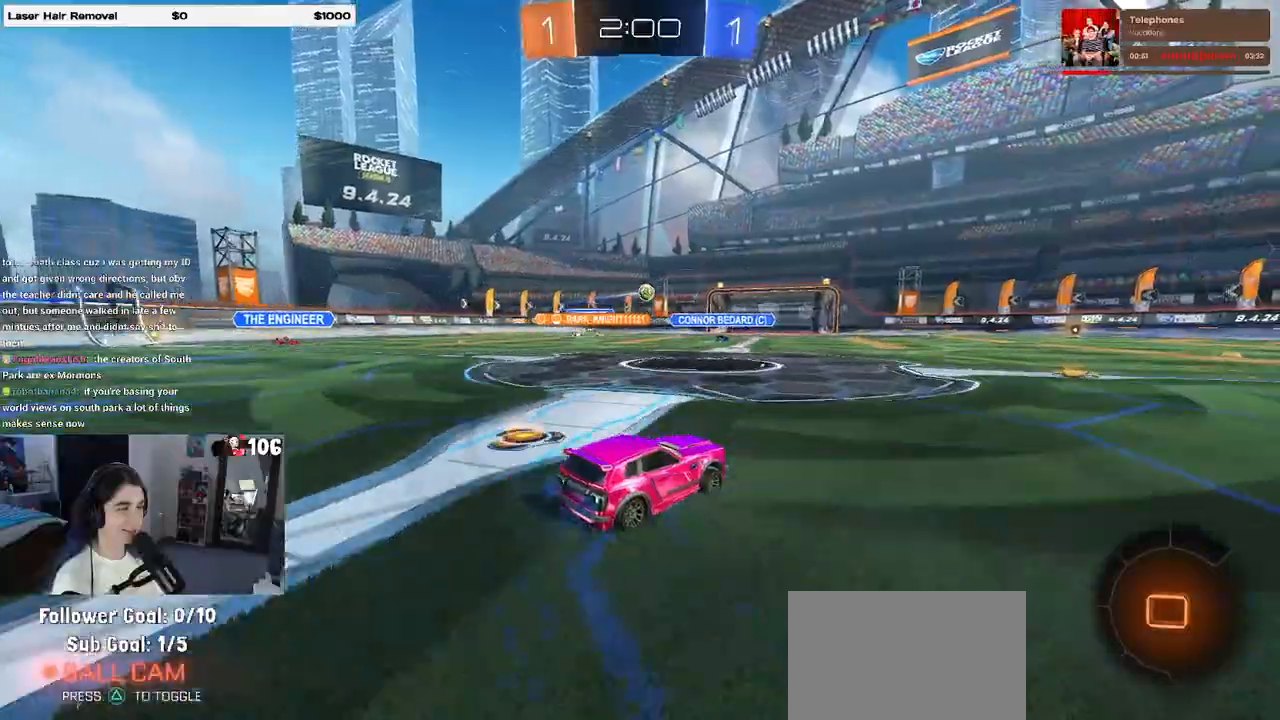
{"buttons": [], "left_stick": "left", "right_stick": "center", "events": [[433, "left_stick", "left"]]}
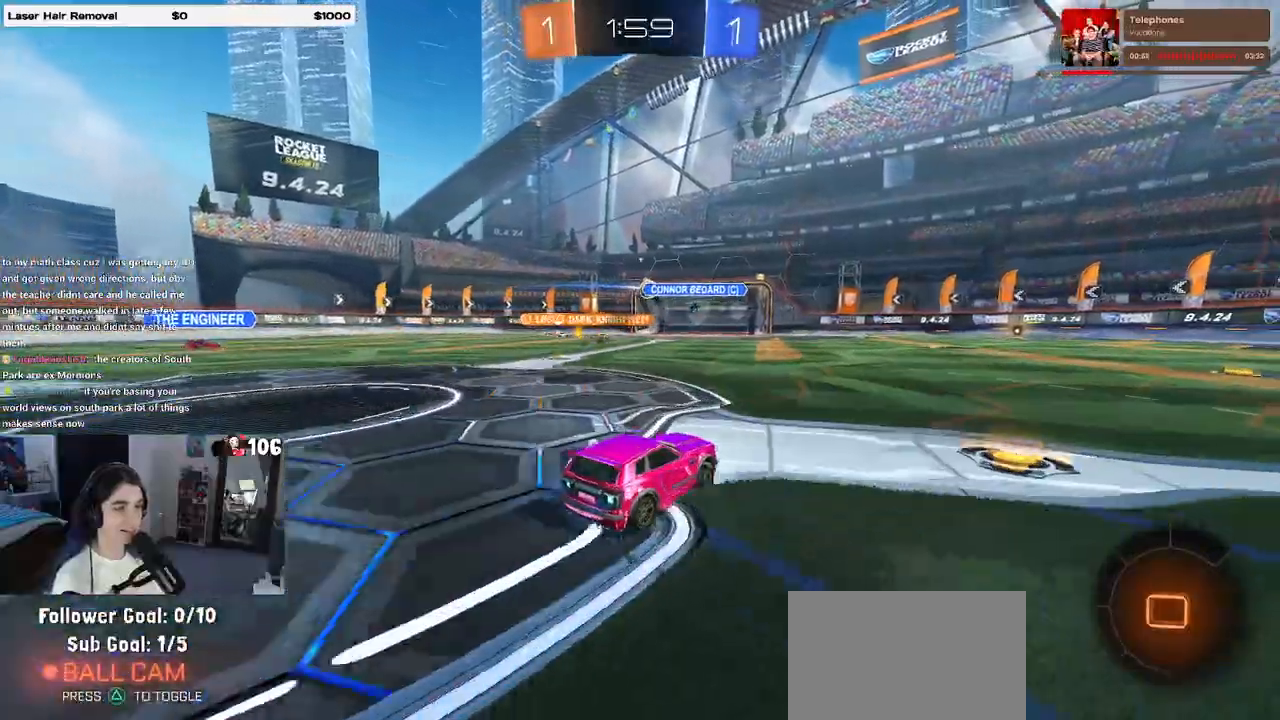
{"buttons": [], "left_stick": "center", "right_stick": "center", "events": [[100, "left_stick", "center"]]}
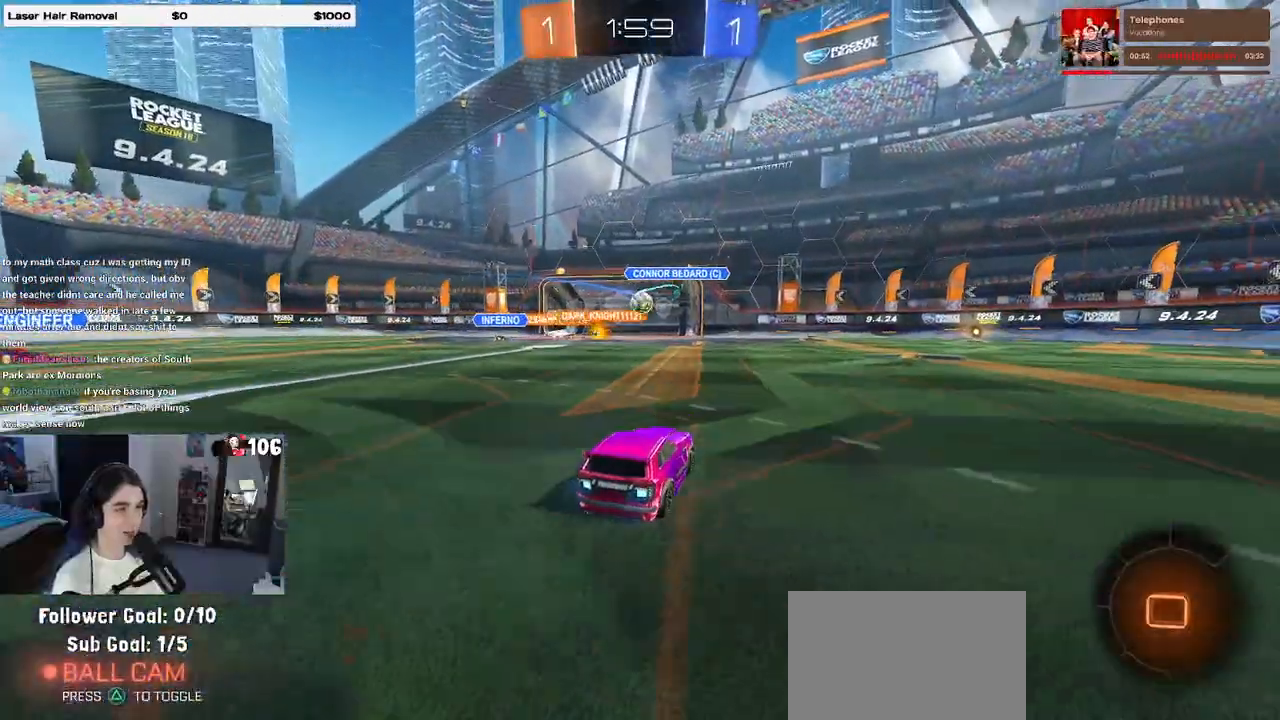
{"buttons": [], "left_stick": "center", "right_stick": "center", "events": []}
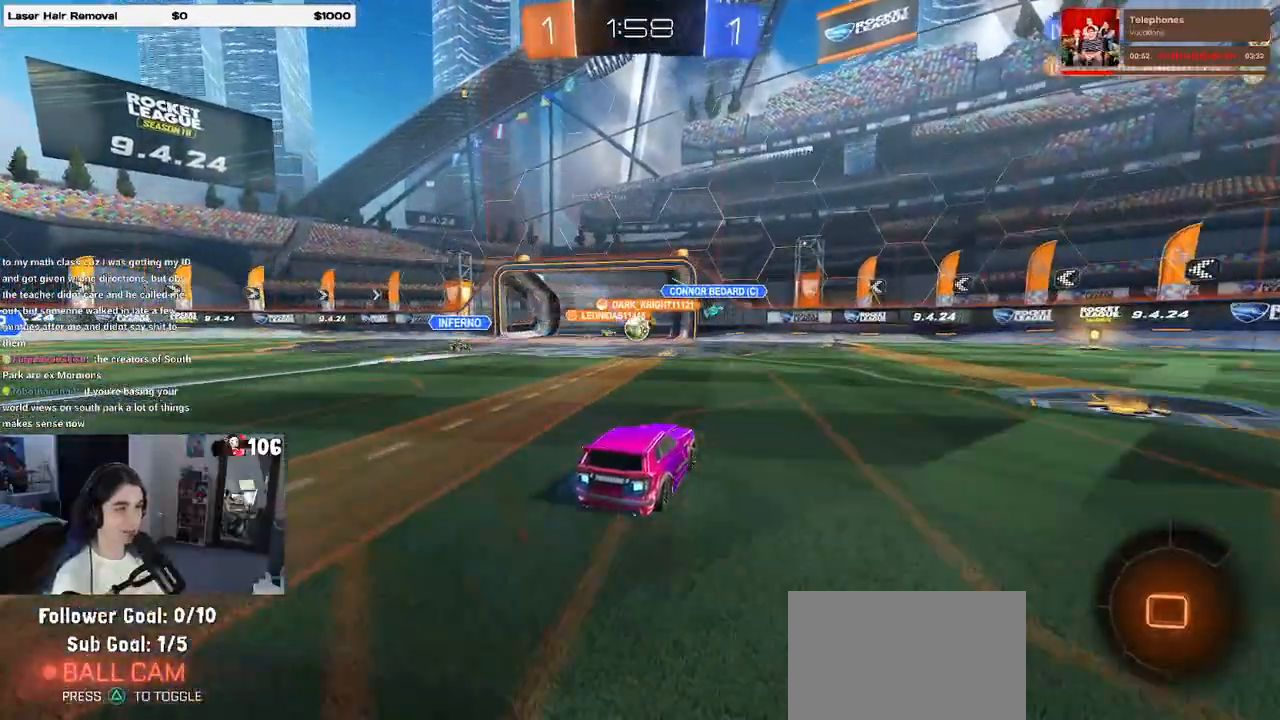
{"buttons": [], "left_stick": "left", "right_stick": "center", "events": [[50, "left_stick", "left"]]}
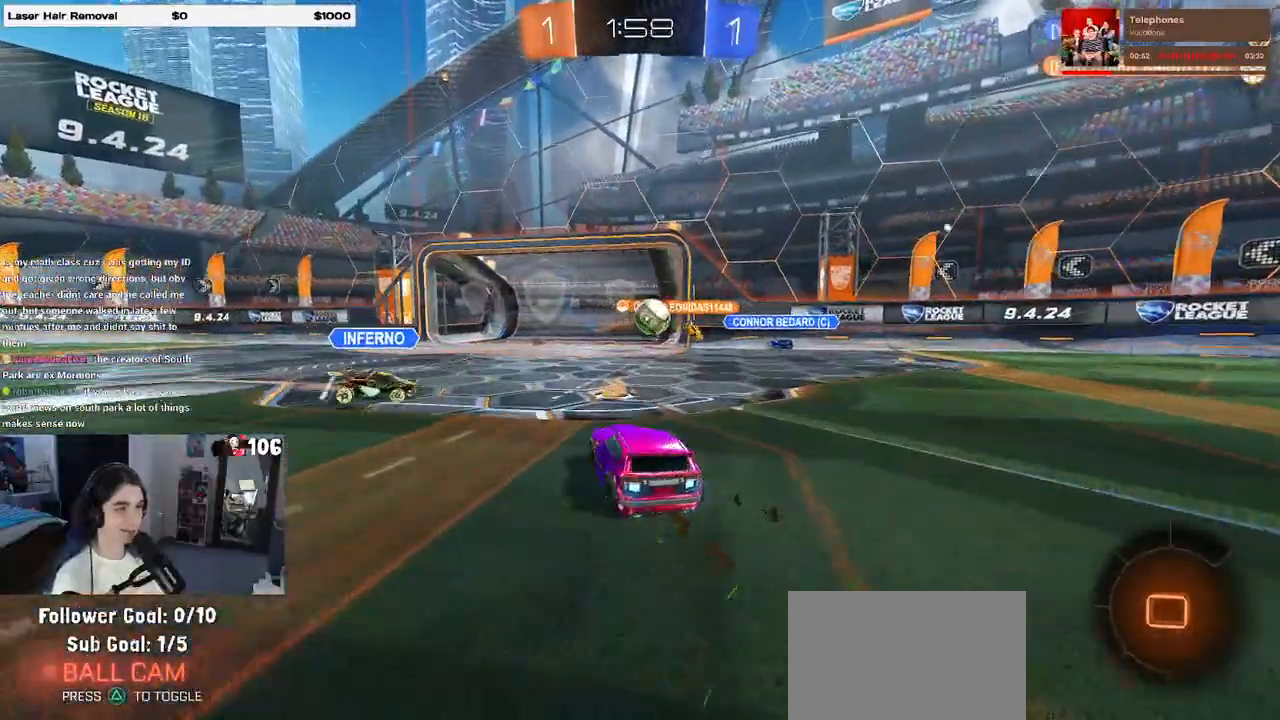
{"buttons": [], "left_stick": "center", "right_stick": "center", "events": [[117, "left_stick", "center"], [200, "left_stick", "left"], [350, "left_stick", "center"]]}
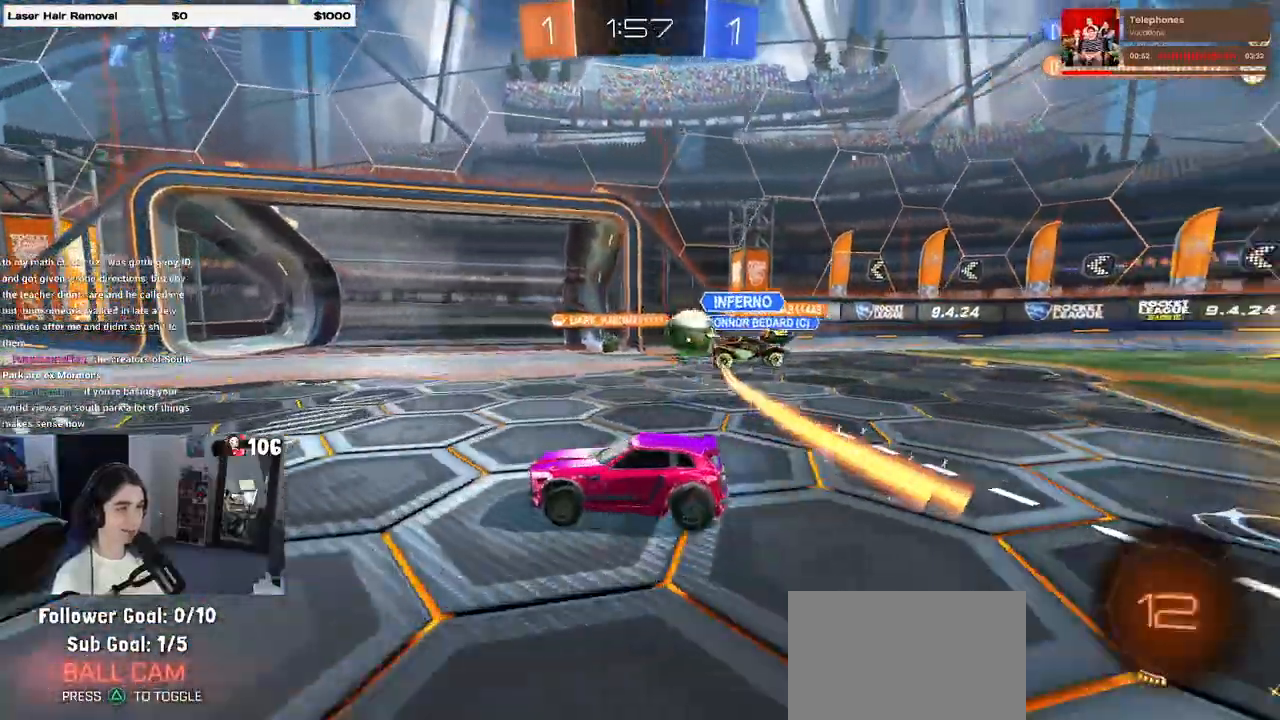
{"buttons": [], "left_stick": "down-right", "right_stick": "center"}
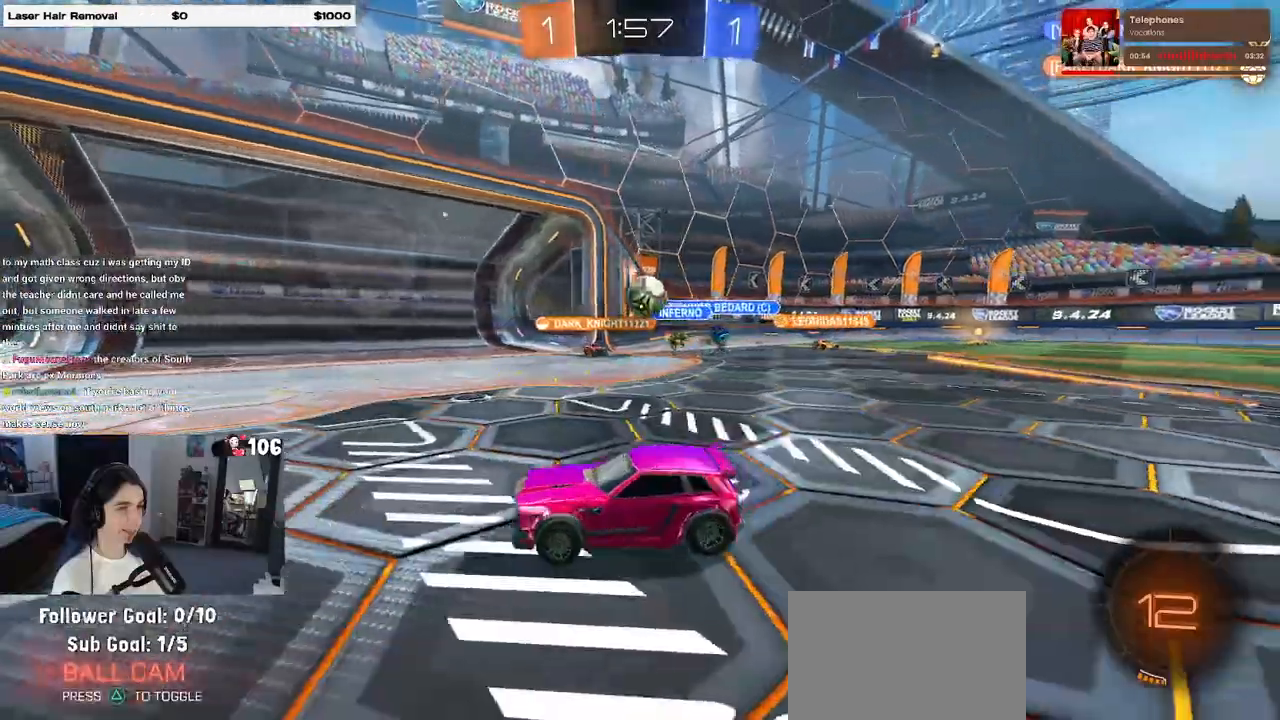
{"buttons": ["SQUARE"], "left_stick": "right", "right_stick": "center", "events": [[283, "left_stick", "right"], [417, "SQUARE", "down"]]}
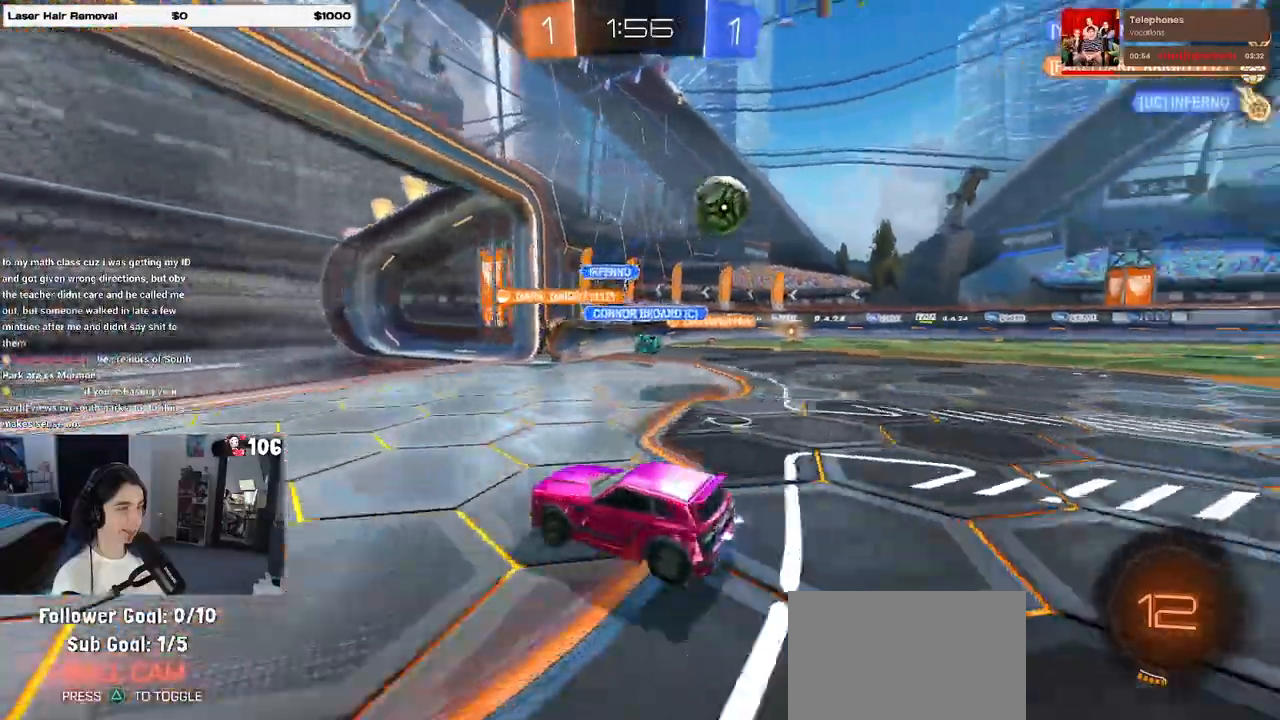
{"buttons": [], "left_stick": "left", "right_stick": "center", "events": [[17, "left_stick", "center"], [33, "SQUARE", "up"], [83, "left_stick", "left"], [333, "SQUARE", "down"], [450, "SQUARE", "up"]]}
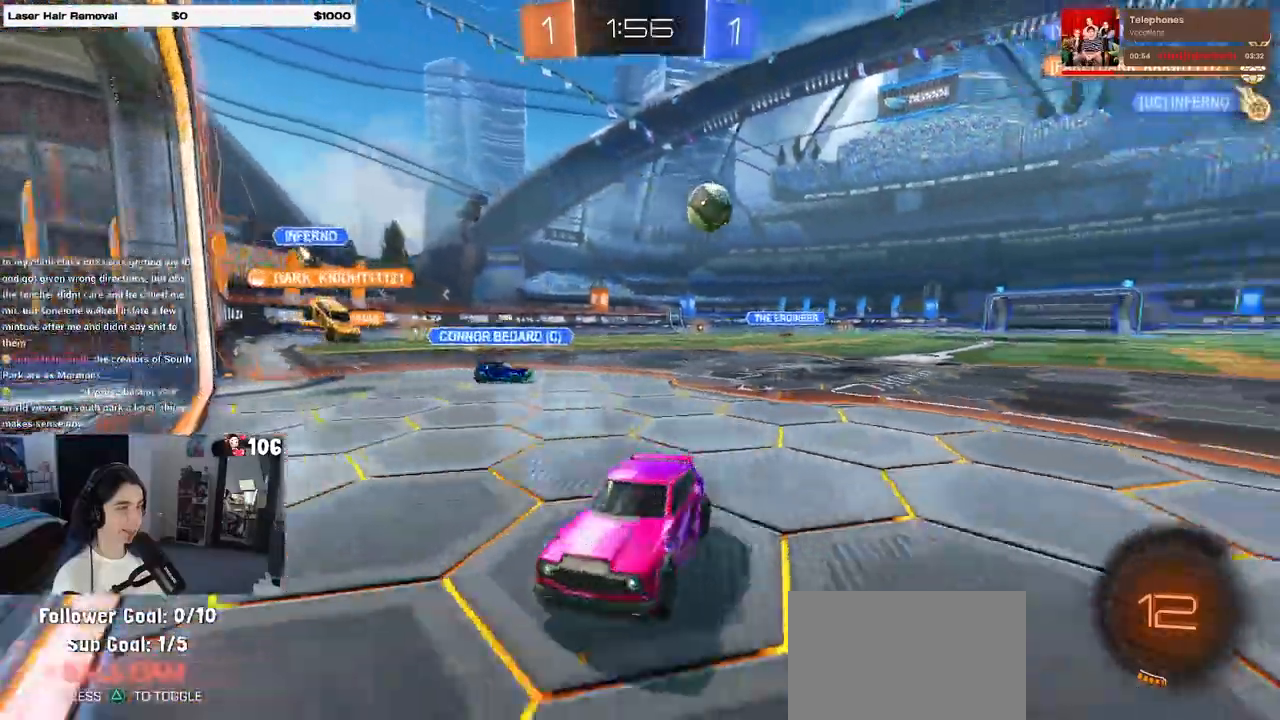
{"buttons": [], "left_stick": "center", "right_stick": "center", "events": [[417, "left_stick", "center"]]}
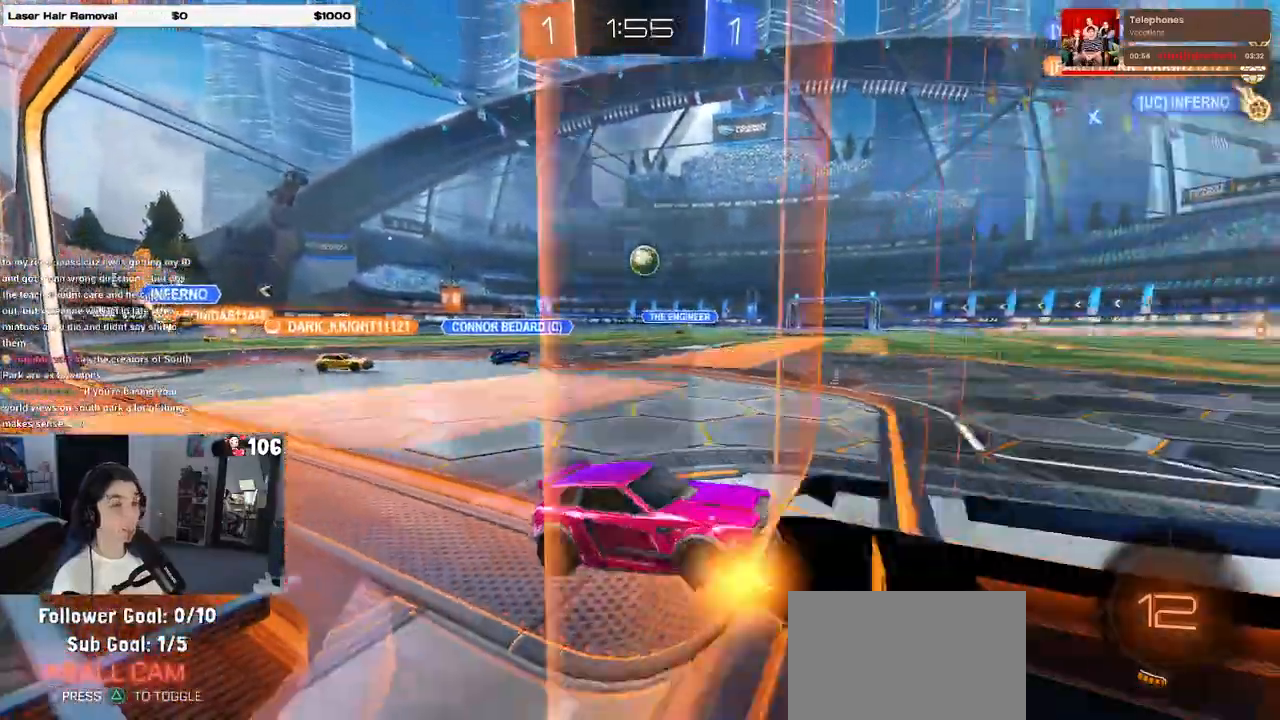
{"buttons": [], "left_stick": "left", "right_stick": "center"}
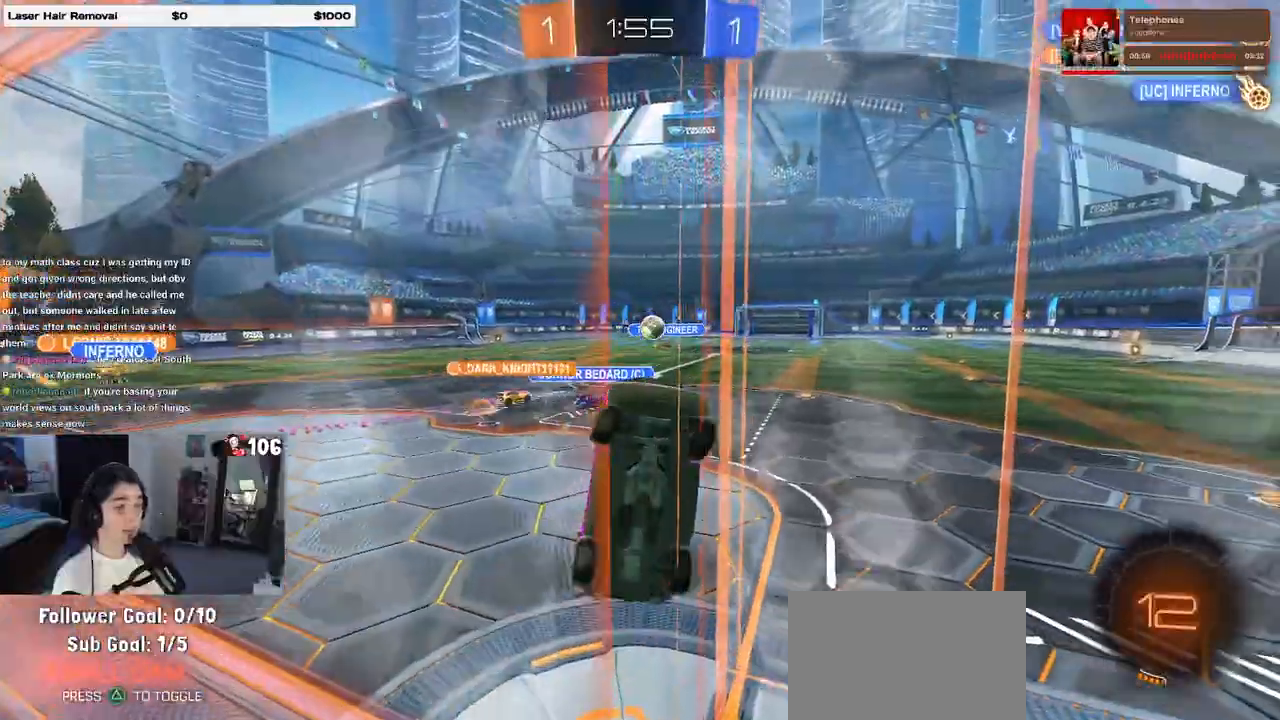
{"buttons": [], "left_stick": "center", "right_stick": "center", "events": [[233, "left_stick", "center"]]}
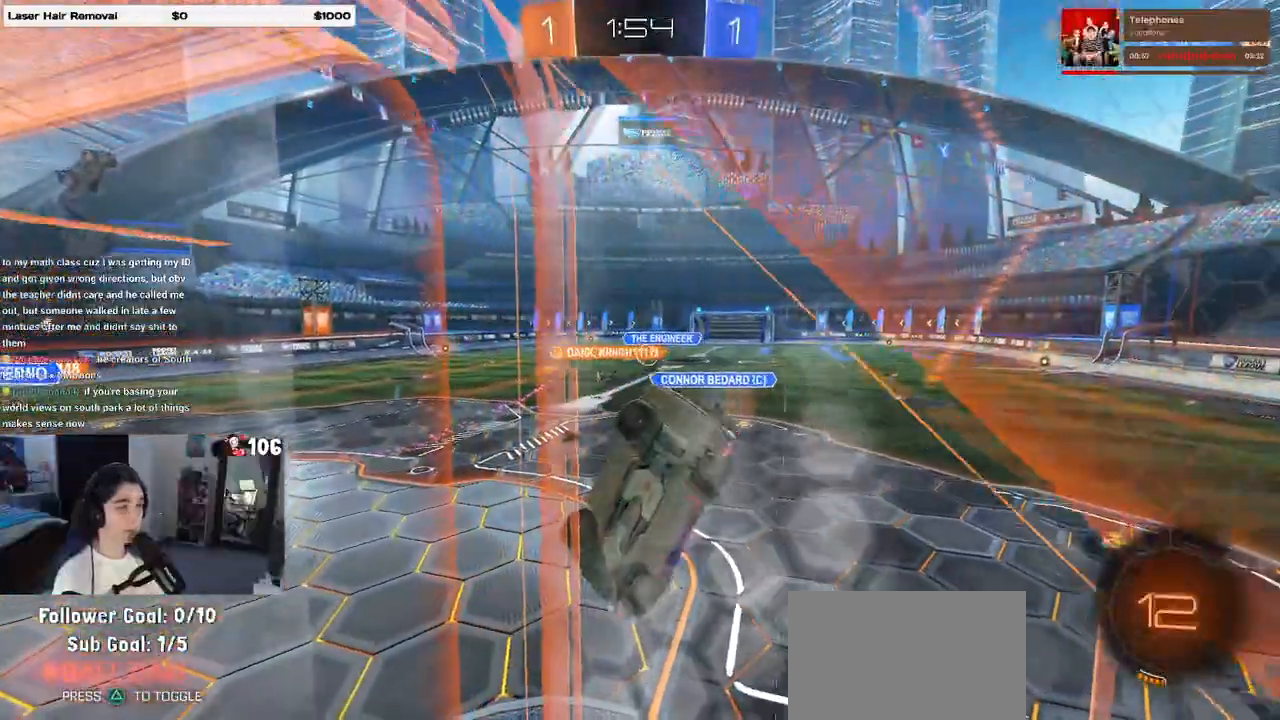
{"buttons": [], "left_stick": "center", "right_stick": "center", "events": [[150, "left_stick", "down-right"], [350, "left_stick", "center"]]}
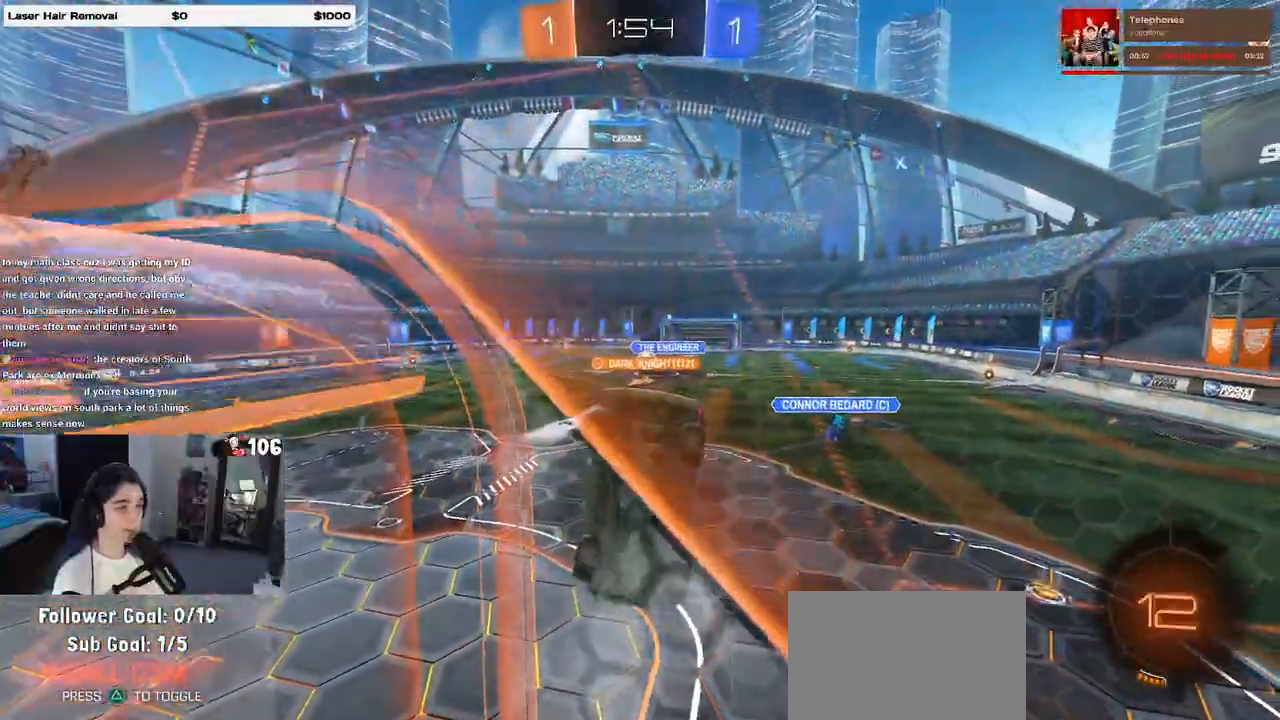
{"buttons": [], "left_stick": "right", "right_stick": "center", "events": [[117, "left_stick", "right"], [167, "SQUARE", "down"], [367, "SQUARE", "up"]]}
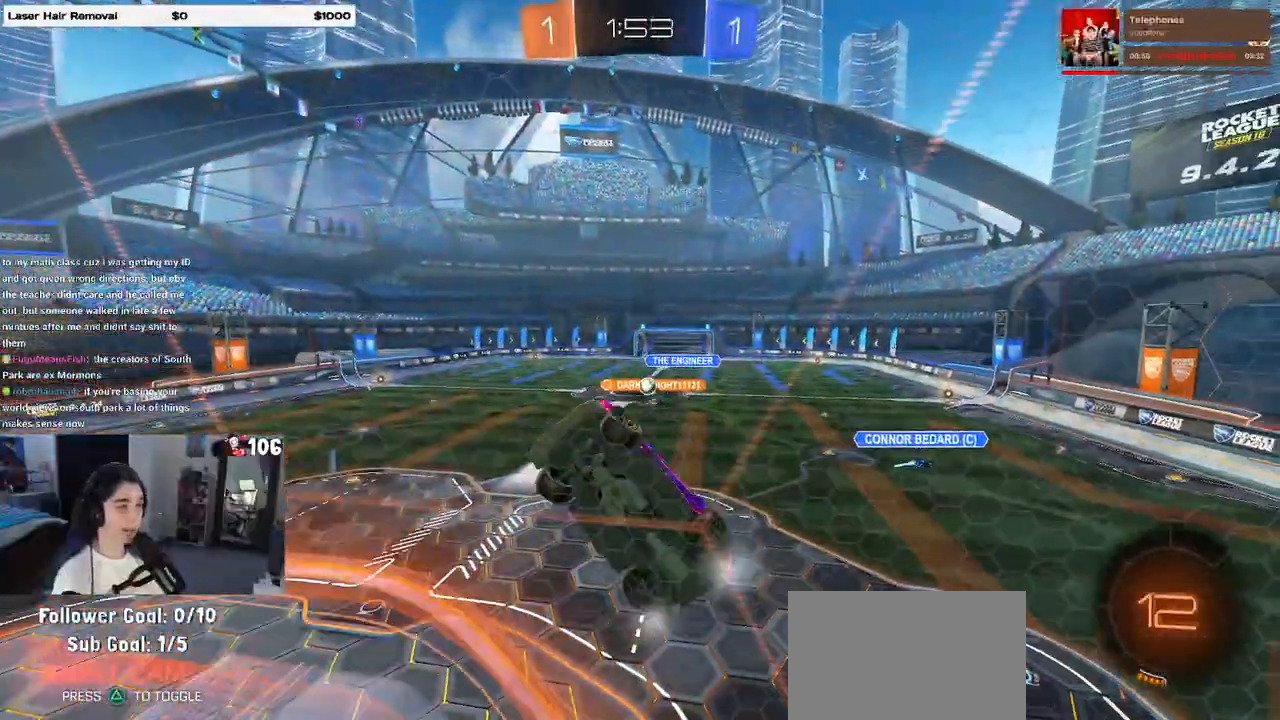
{"buttons": [], "left_stick": "right", "right_stick": "center", "events": []}
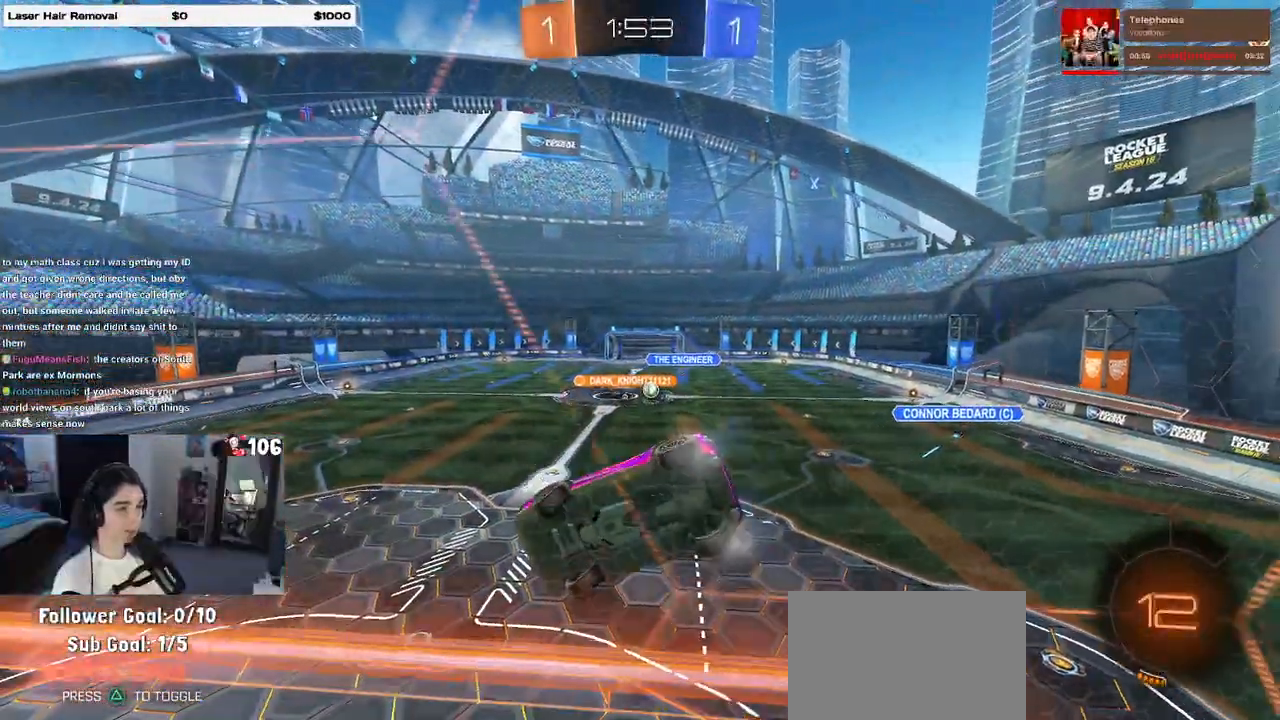
{"buttons": [], "left_stick": "down-right", "right_stick": "center", "events": [[67, "CROSS", "down"], [67, "left_stick", "center"], [150, "left_stick", "down"], [233, "CROSS", "up"], [283, "left_stick", "down-right"]]}
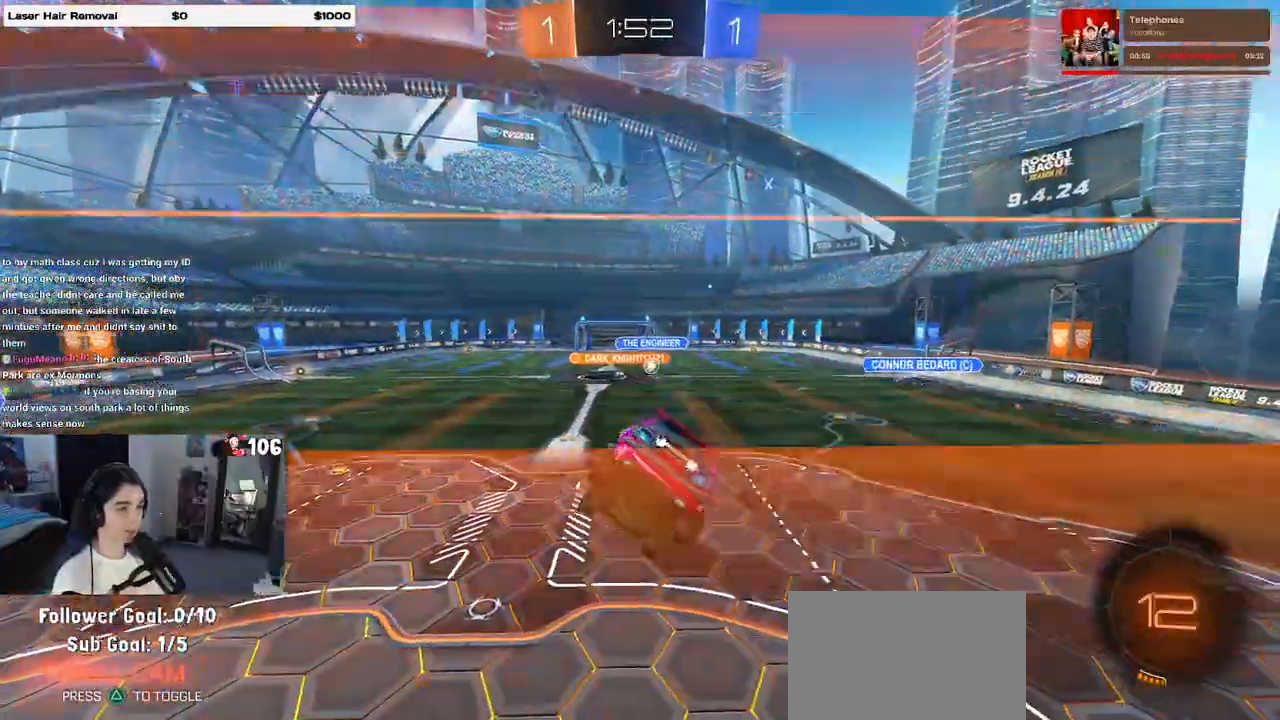
{"buttons": [], "left_stick": "up-right", "right_stick": "center", "events": [[33, "left_stick", "center"], [83, "left_stick", "left"], [117, "SQUARE", "down"], [250, "SQUARE", "up"], [333, "left_stick", "center"], [400, "left_stick", "up-right"]]}
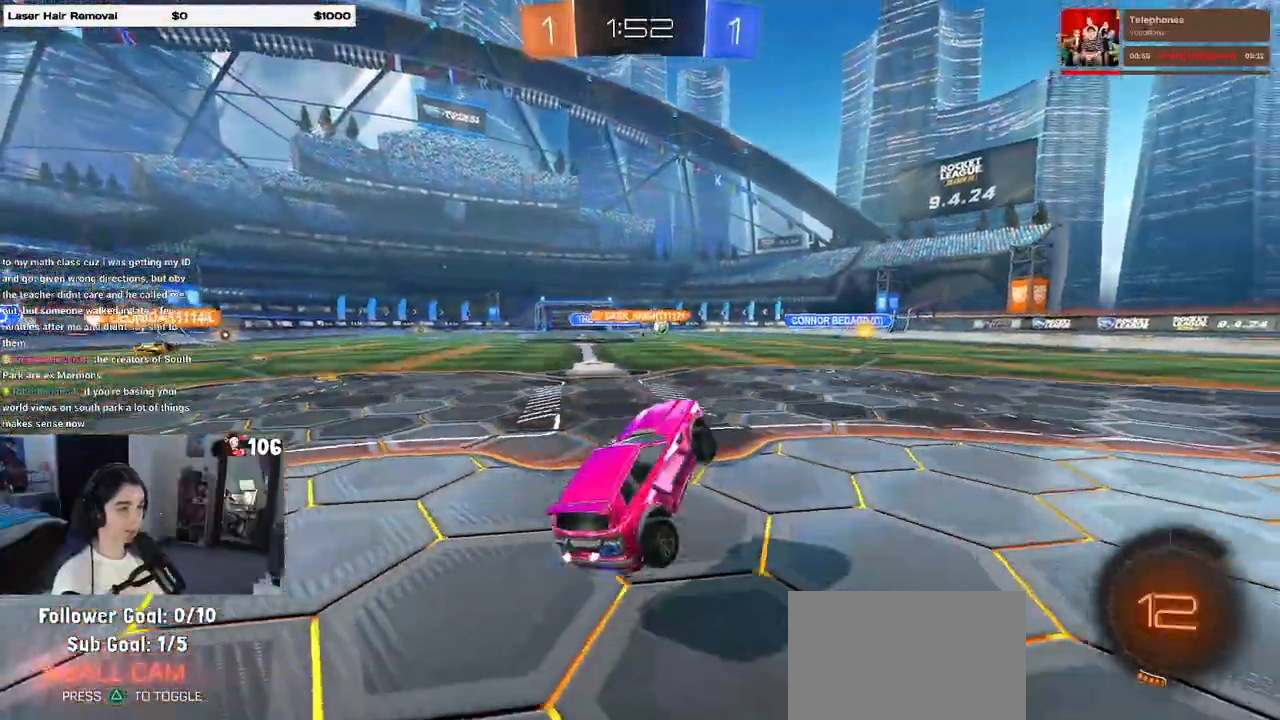
{"buttons": [], "left_stick": "right", "right_stick": "center", "events": [[33, "CROSS", "down"], [150, "CROSS", "up"], [300, "left_stick", "center"], [500, "left_stick", "right"]]}
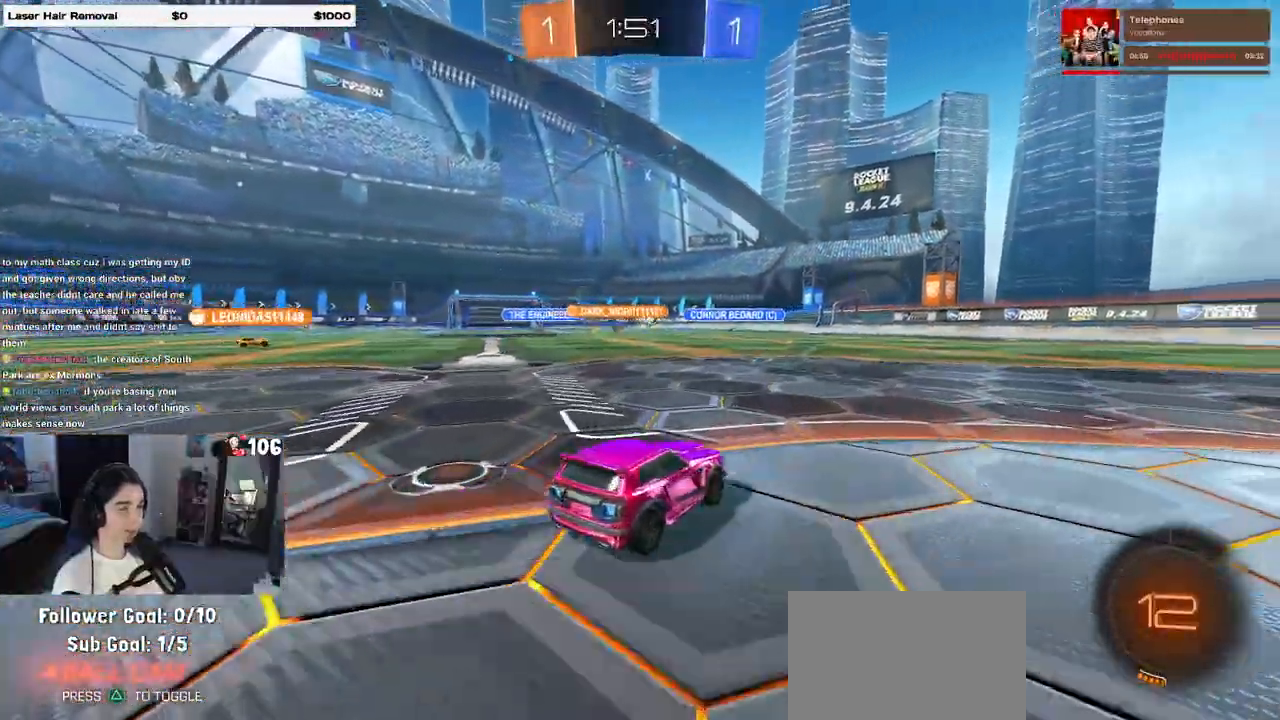
{"buttons": [], "left_stick": "center", "right_stick": "center", "events": [[250, "left_stick", "center"]]}
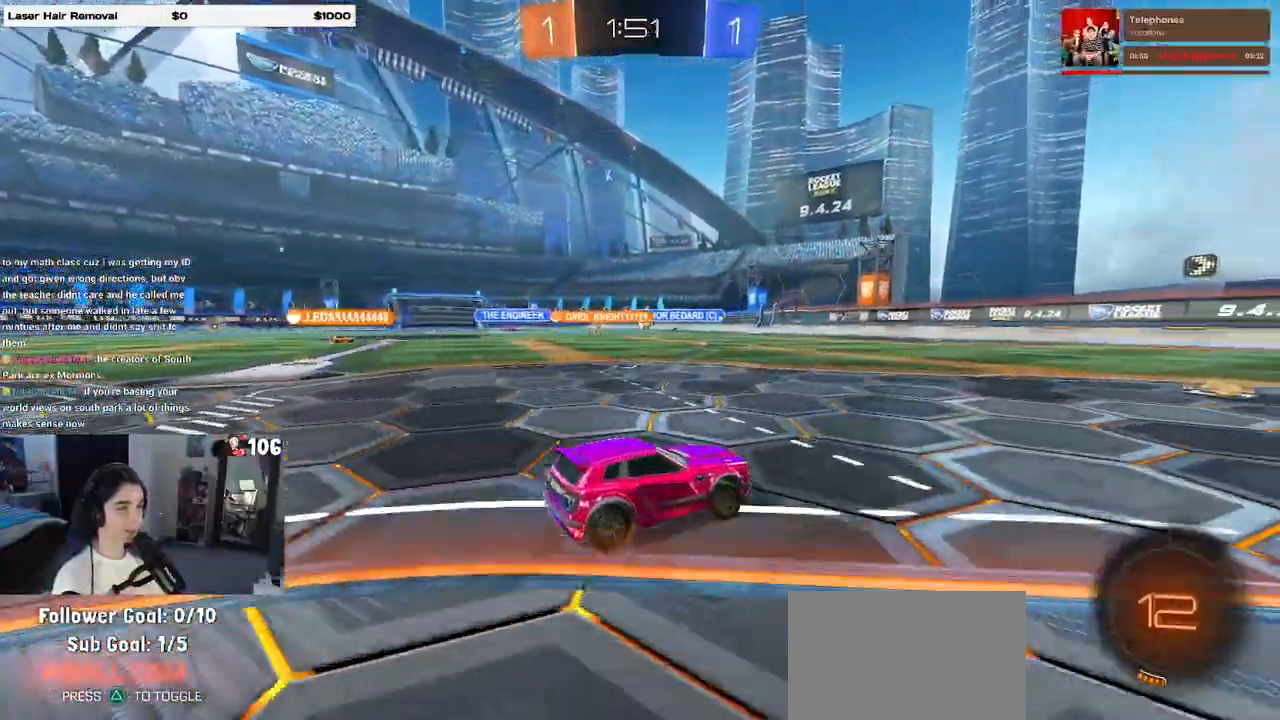
{"buttons": [], "left_stick": "right", "right_stick": "center", "events": [[400, "left_stick", "right"]]}
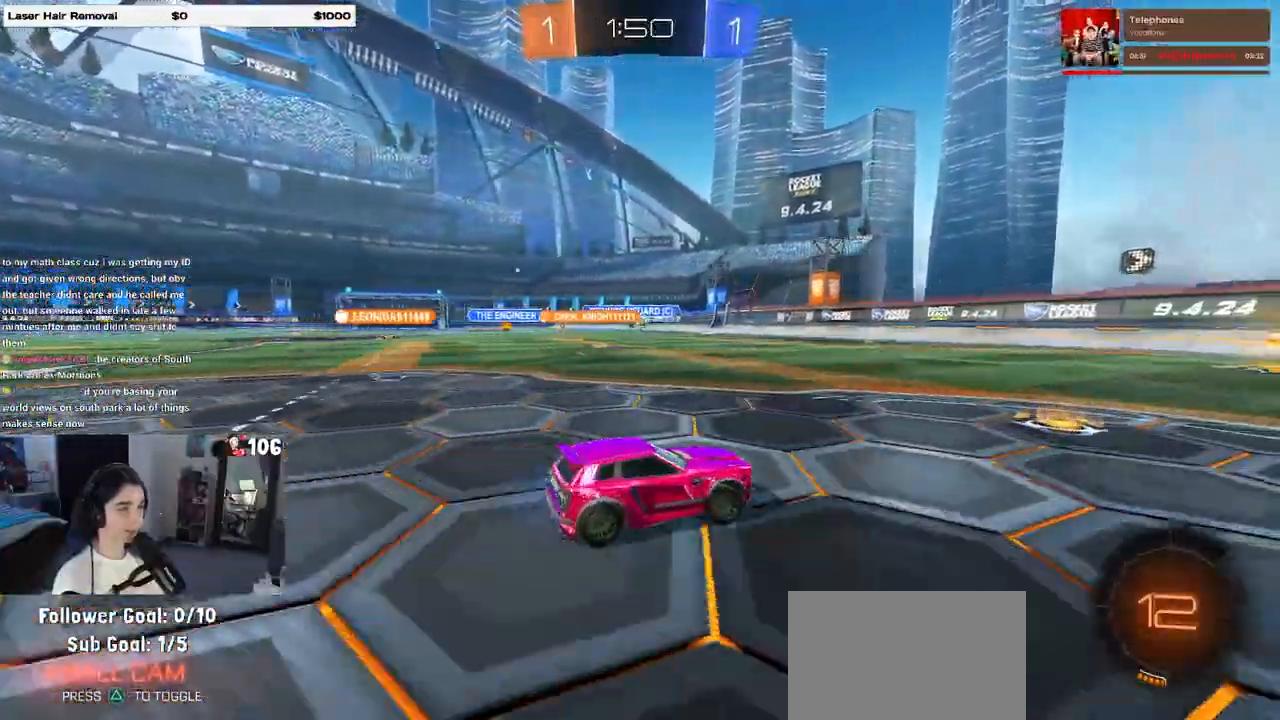
{"buttons": ["TRIANGLE", "R1"], "left_stick": "left", "right_stick": "center", "events": [[50, "left_stick", "center"], [67, "R1", "down"], [83, "TRIANGLE", "down"], [200, "left_stick", "left"], [217, "TRIANGLE", "up"], [417, "TRIANGLE", "down"]]}